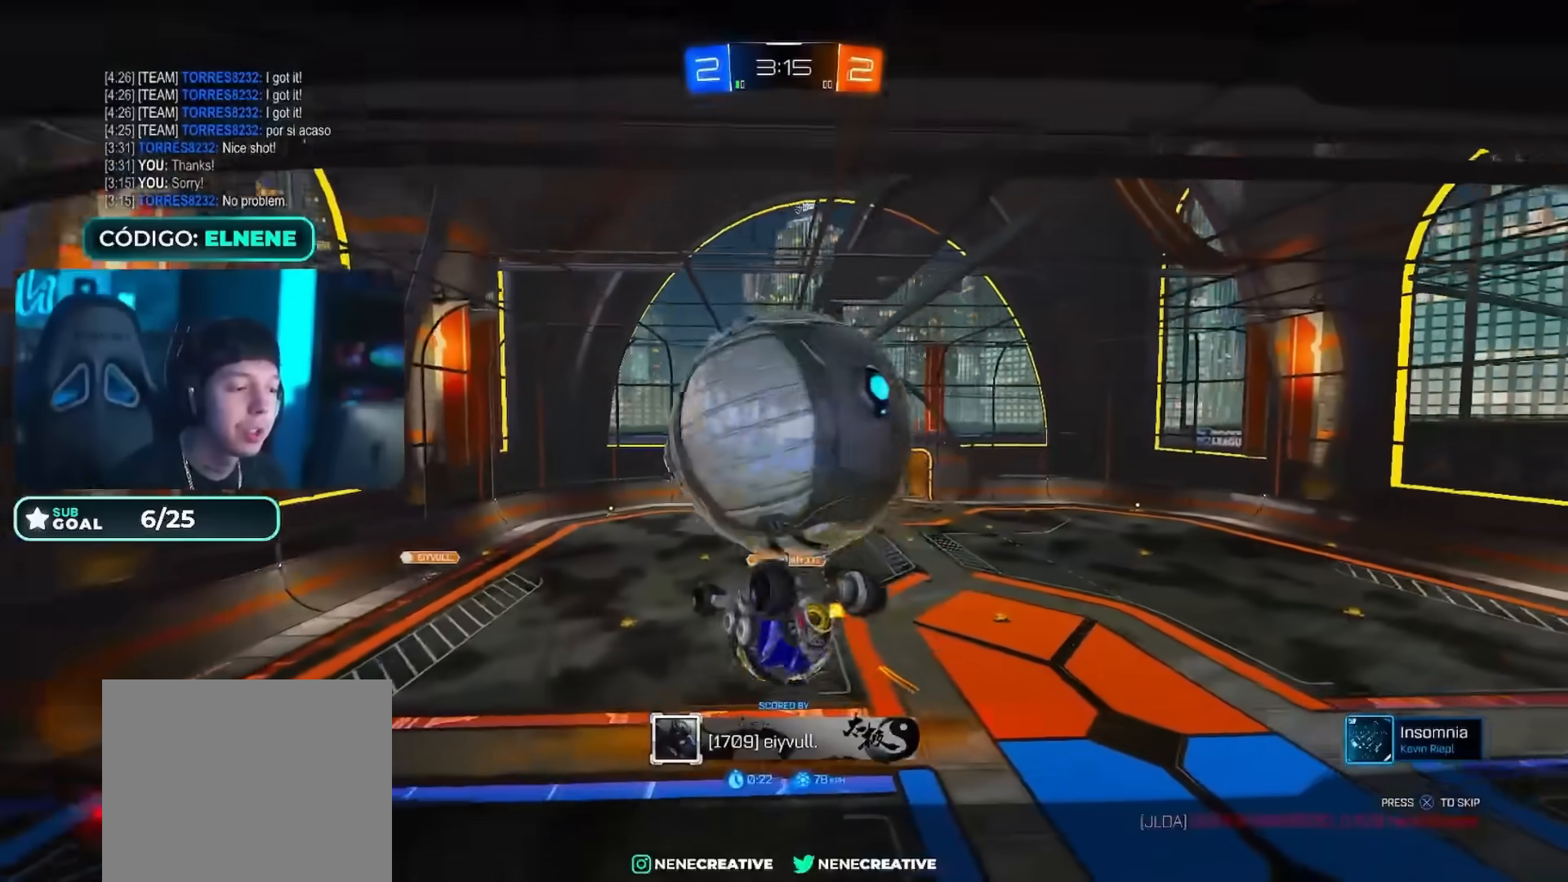
Gameplay with a controller (PlayStation layout); each line is a JSON object with the inputs held at the frame after it. "events" lists button and stick changes between this image and that frame as [ms after this image, input, new state], when the widget could be followed in between.
{"buttons": [], "left_stick": "center", "right_stick": "center", "events": [[400, "CROSS", "down"], [484, "CROSS", "up"]]}
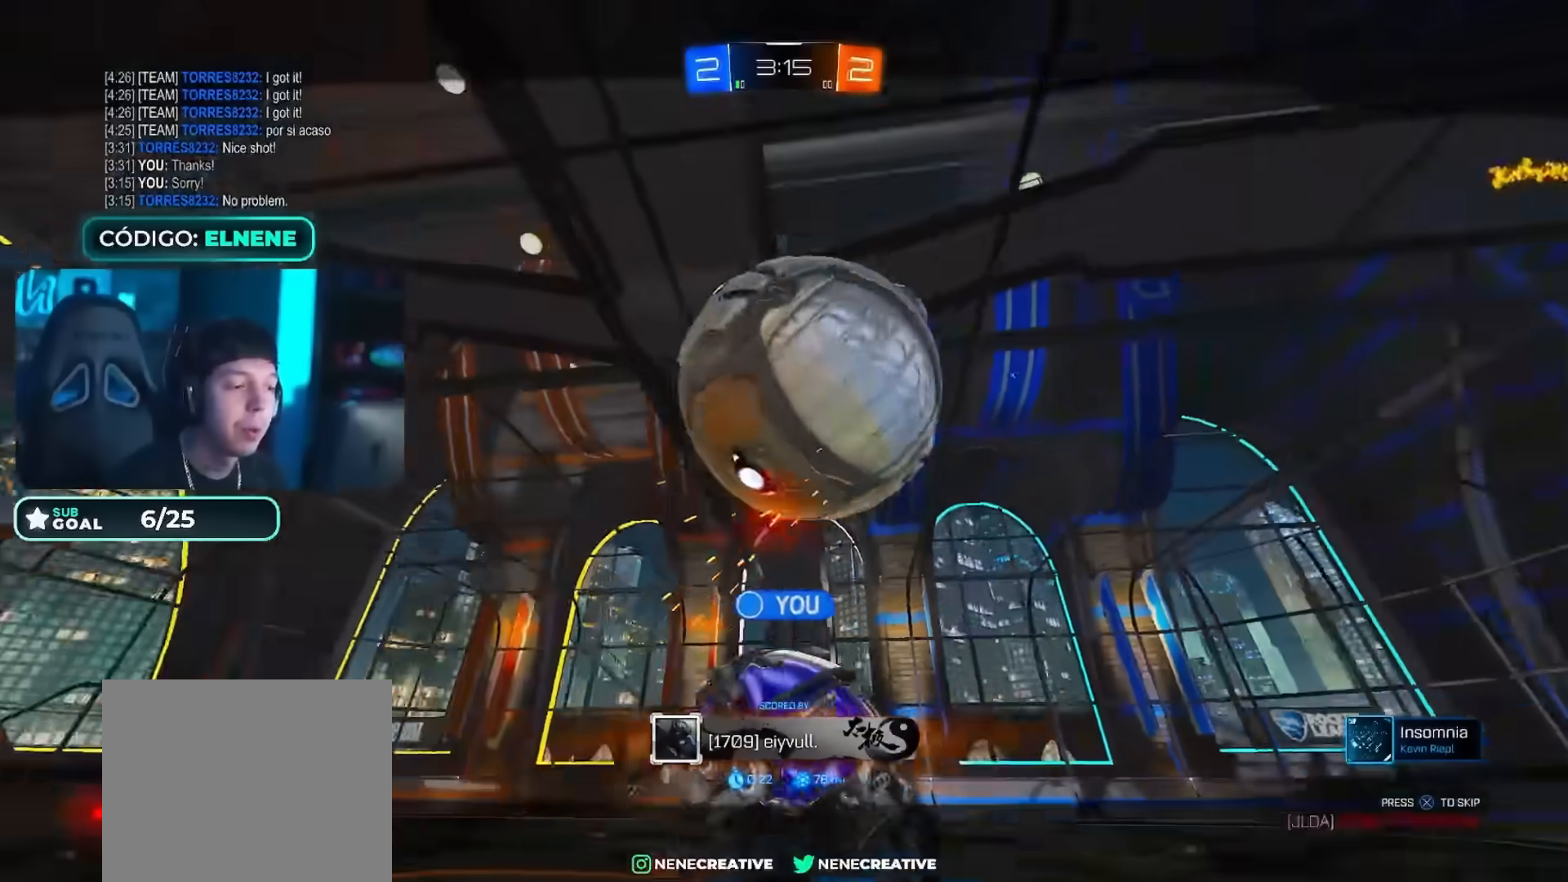
{"buttons": ["CROSS"], "left_stick": "center", "right_stick": "center", "events": [[100, "CROSS", "down"], [167, "CROSS", "up"], [284, "CROSS", "down"], [351, "CROSS", "up"], [467, "CROSS", "down"]]}
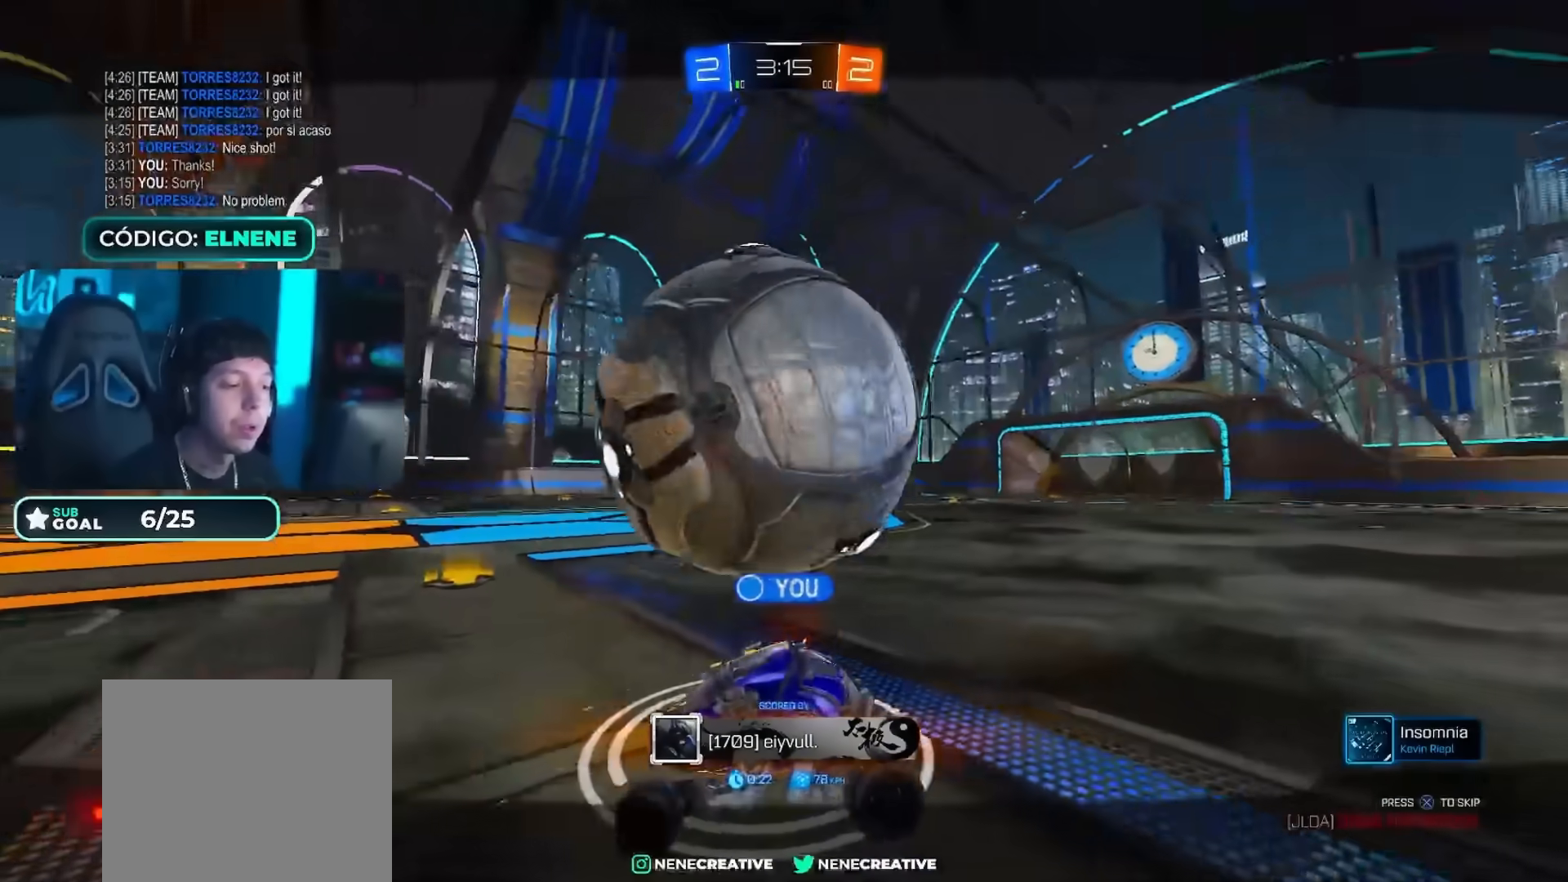
{"buttons": ["CROSS"], "left_stick": "center", "right_stick": "center", "events": [[50, "CROSS", "up"], [116, "CROSS", "down"], [200, "CROSS", "up"], [300, "CROSS", "down"], [383, "CROSS", "up"], [484, "CROSS", "down"]]}
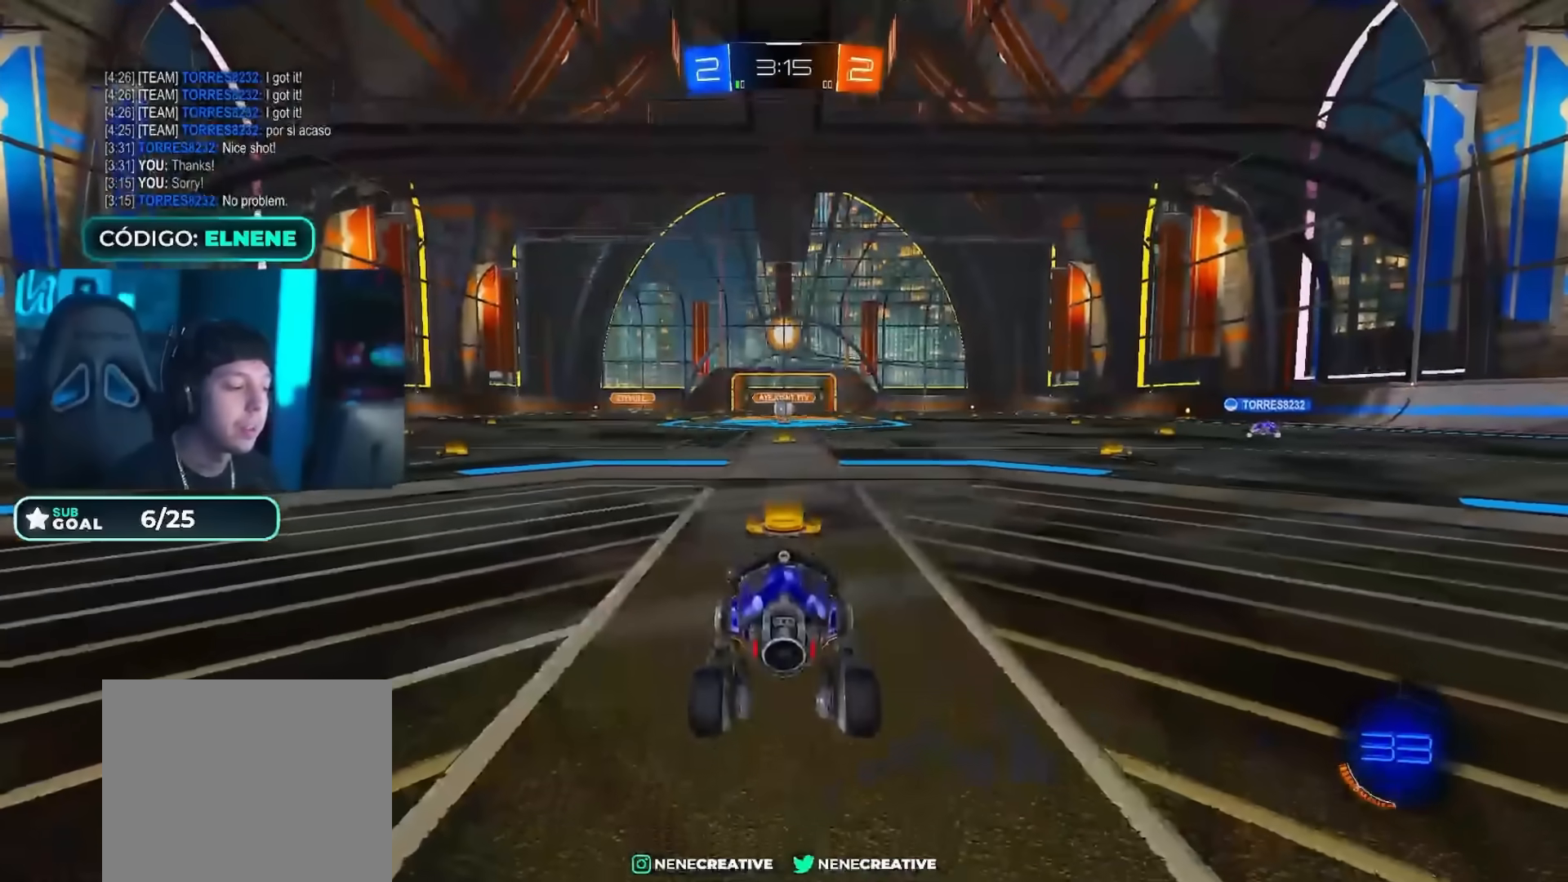
{"buttons": ["TRIANGLE"], "left_stick": "center", "right_stick": "center", "events": [[67, "CROSS", "up"], [150, "CROSS", "down"], [217, "CROSS", "up"], [434, "TRIANGLE", "down"]]}
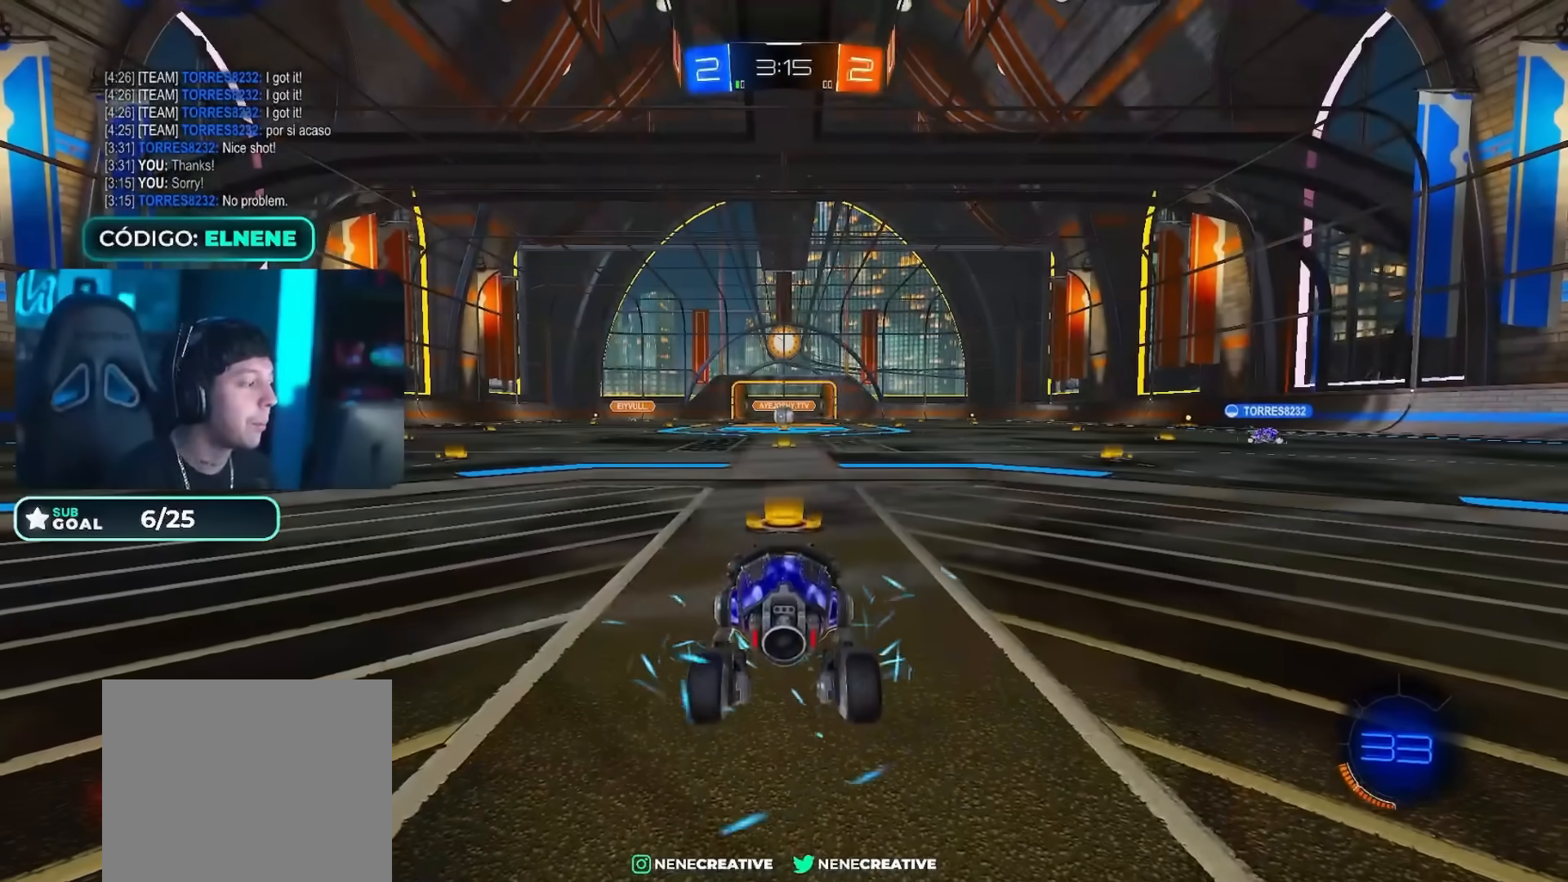
{"buttons": ["TRIANGLE"], "left_stick": "center", "right_stick": "center", "events": [[16, "TRIANGLE", "up"], [100, "TRIANGLE", "down"], [200, "TRIANGLE", "up"], [450, "TRIANGLE", "down"]]}
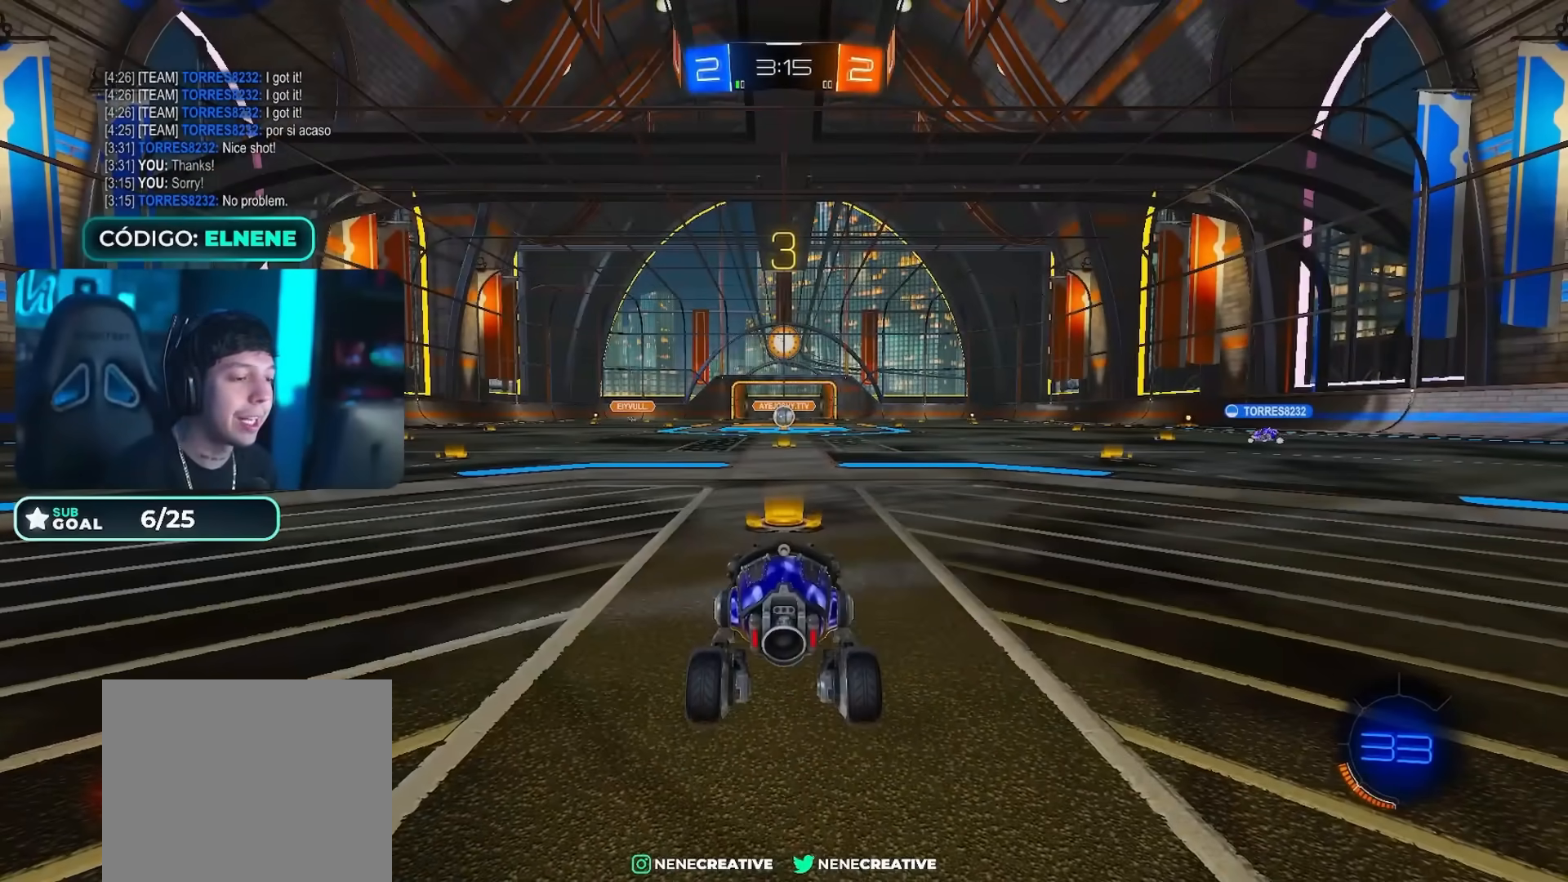
{"buttons": [], "left_stick": "center", "right_stick": "center", "events": [[34, "TRIANGLE", "up"], [134, "TRIANGLE", "down"], [184, "TRIANGLE", "up"], [217, "L2", "down"], [217, "left_stick", "right"], [401, "left_stick", "center"], [417, "L2", "up"]]}
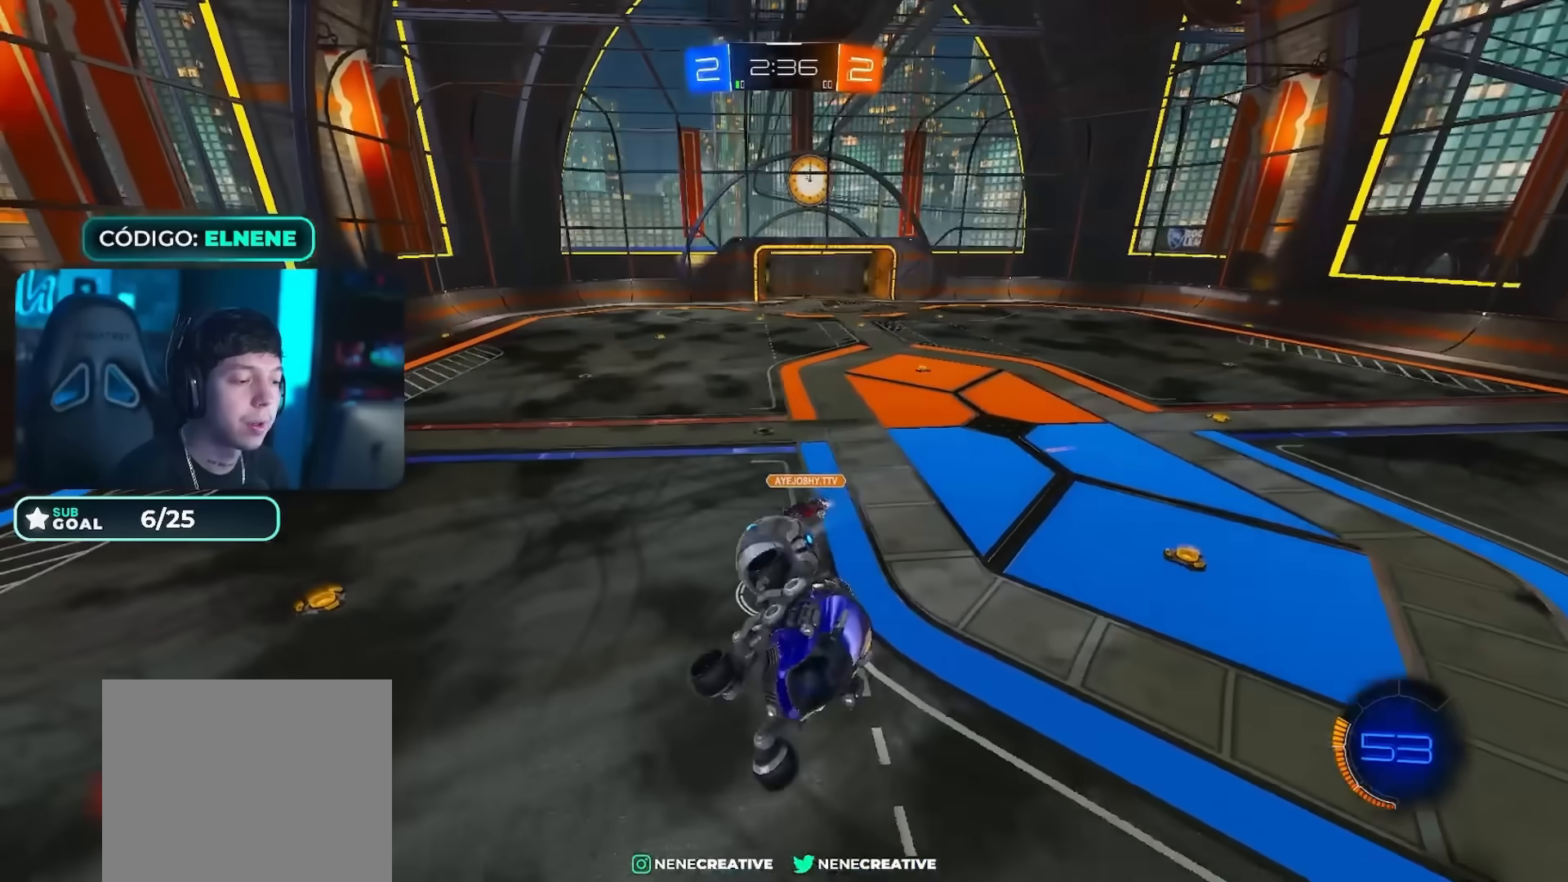
{"buttons": ["R2"], "left_stick": "up-right", "right_stick": "center", "events": [[100, "R2", "down"], [133, "left_stick", "up-right"], [283, "left_stick", "right"], [467, "left_stick", "up-right"]]}